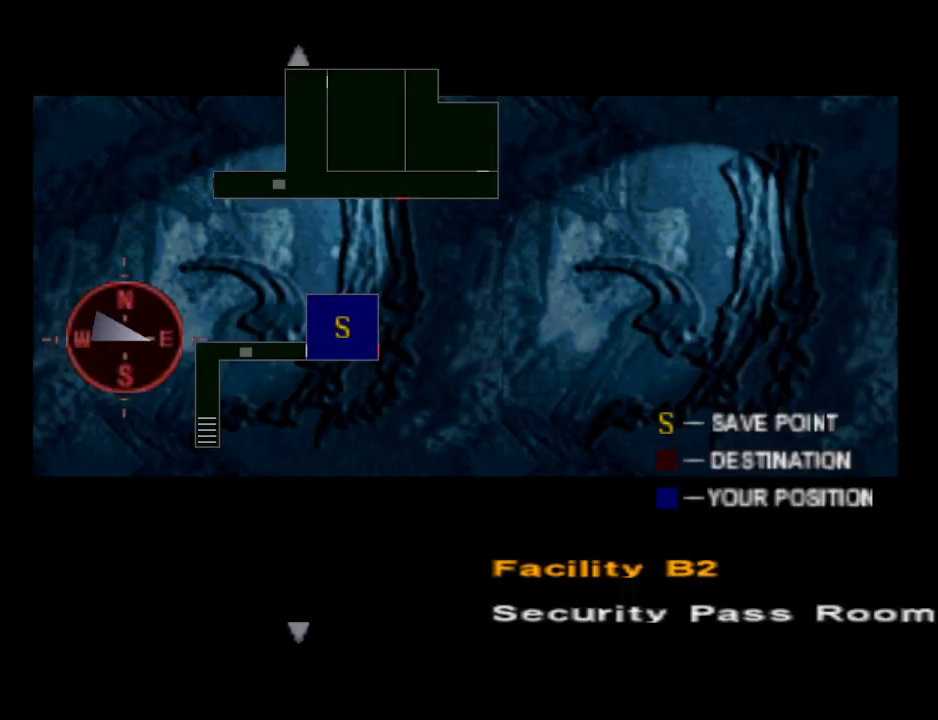
Gameplay with a controller (PlayStation layout); each line is a JSON object with the inputs held at the frame after it. "events" lists button and stick changes between this image and that frame as [ms after this image, input, new state], when the widget could be followed in between. Not read: left_stick right_stick.
{"buttons": [], "events": []}
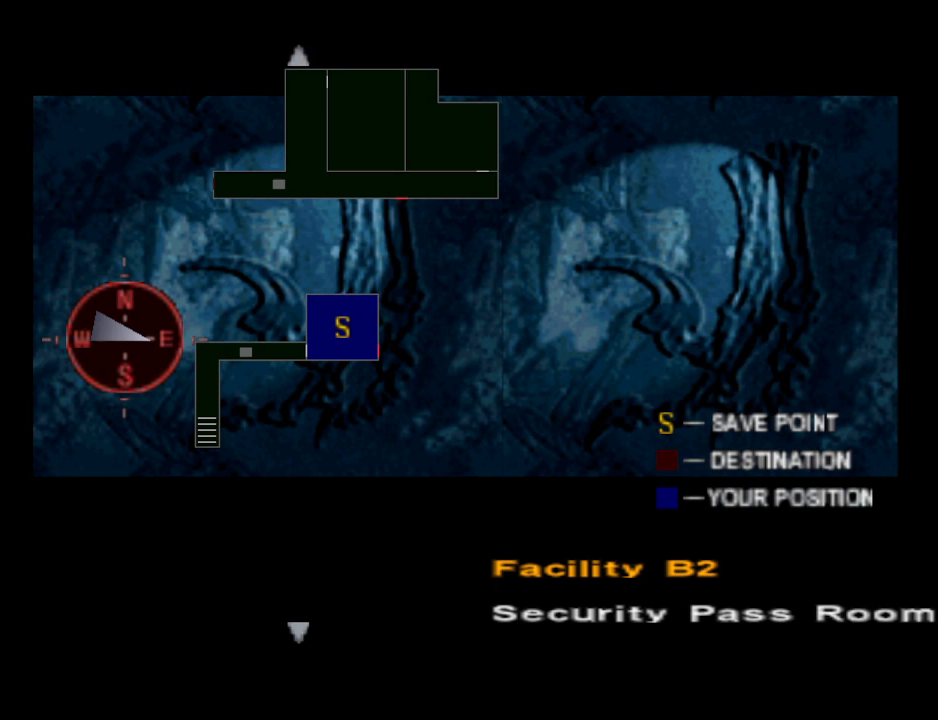
{"buttons": [], "events": [[200, "DPAD_DOWN", "down"], [300, "DPAD_DOWN", "up"]]}
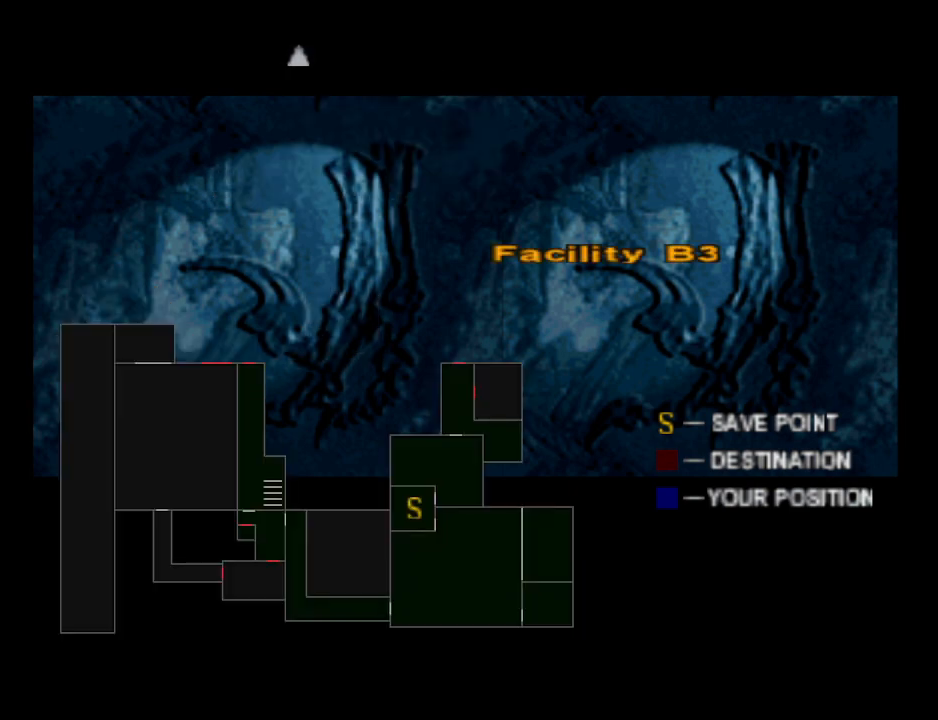
{"buttons": [], "events": []}
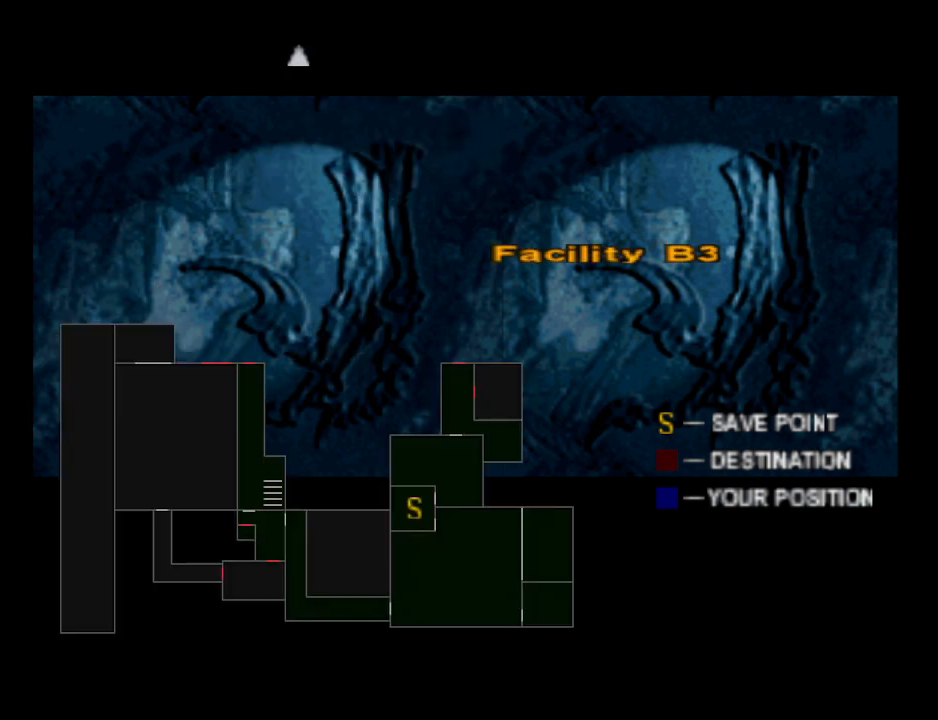
{"buttons": [], "events": []}
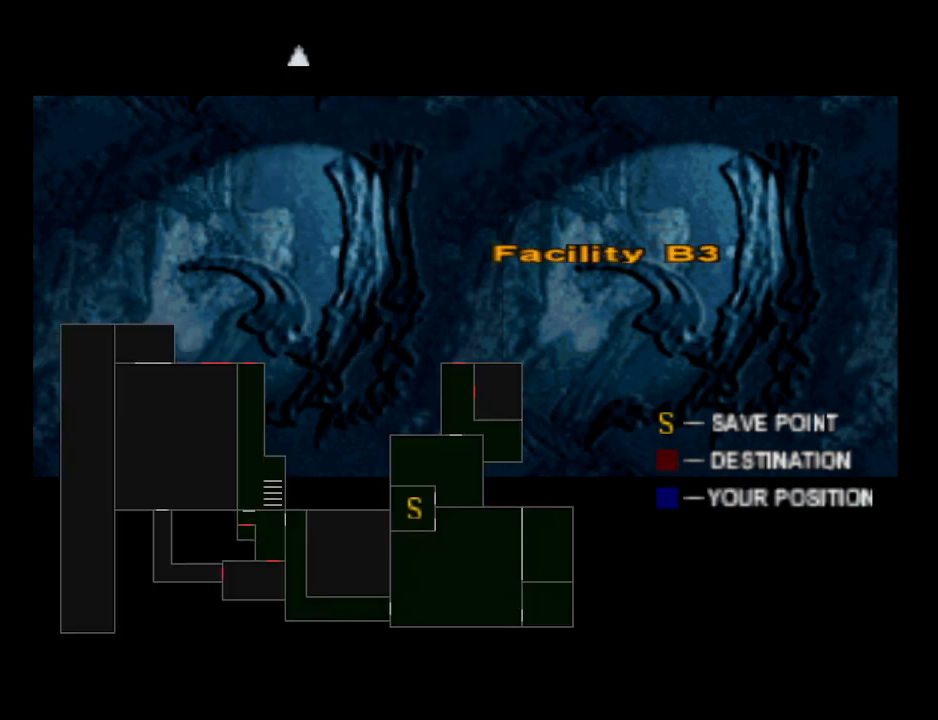
{"buttons": [], "events": []}
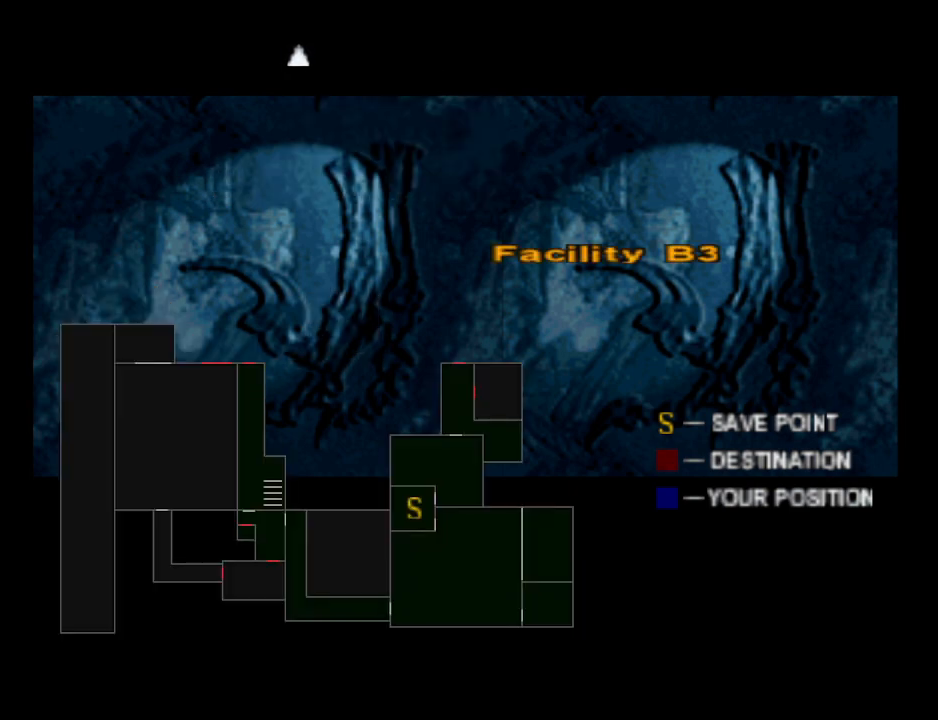
{"buttons": [], "events": []}
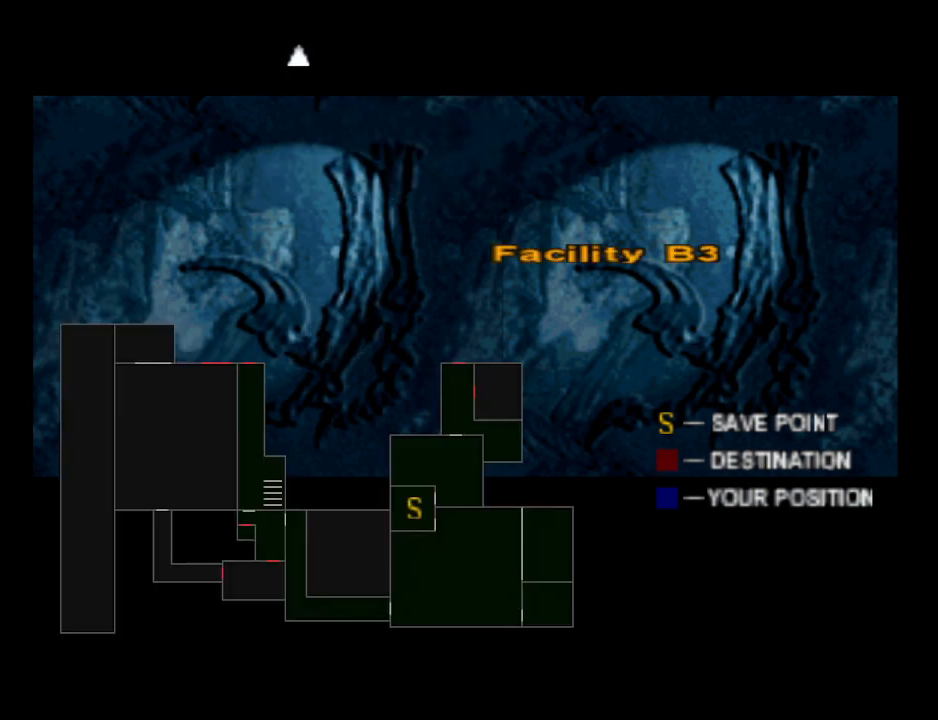
{"buttons": [], "events": []}
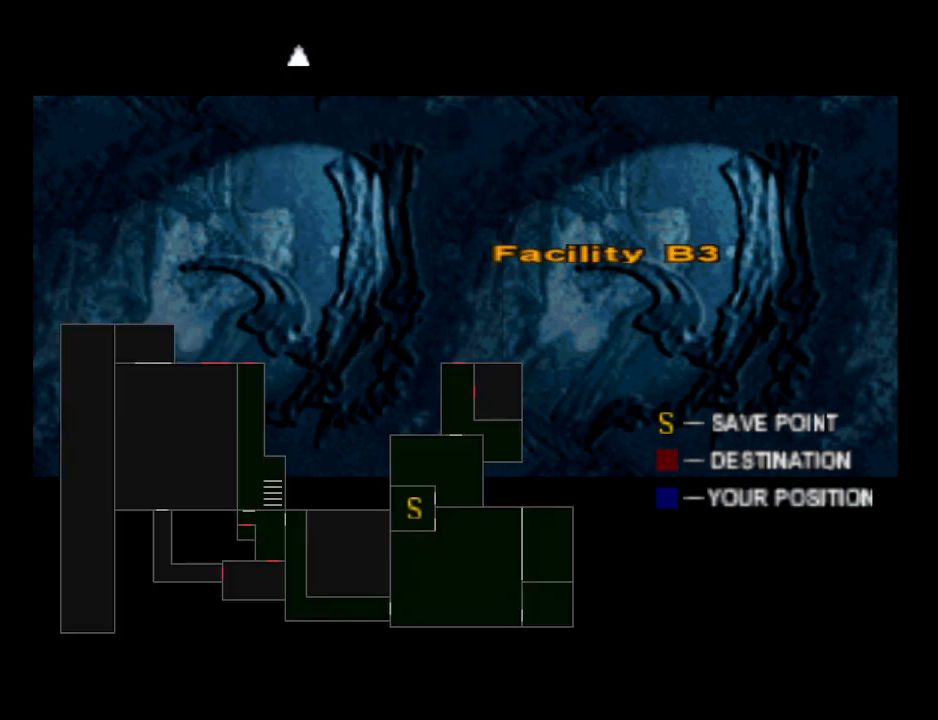
{"buttons": [], "events": []}
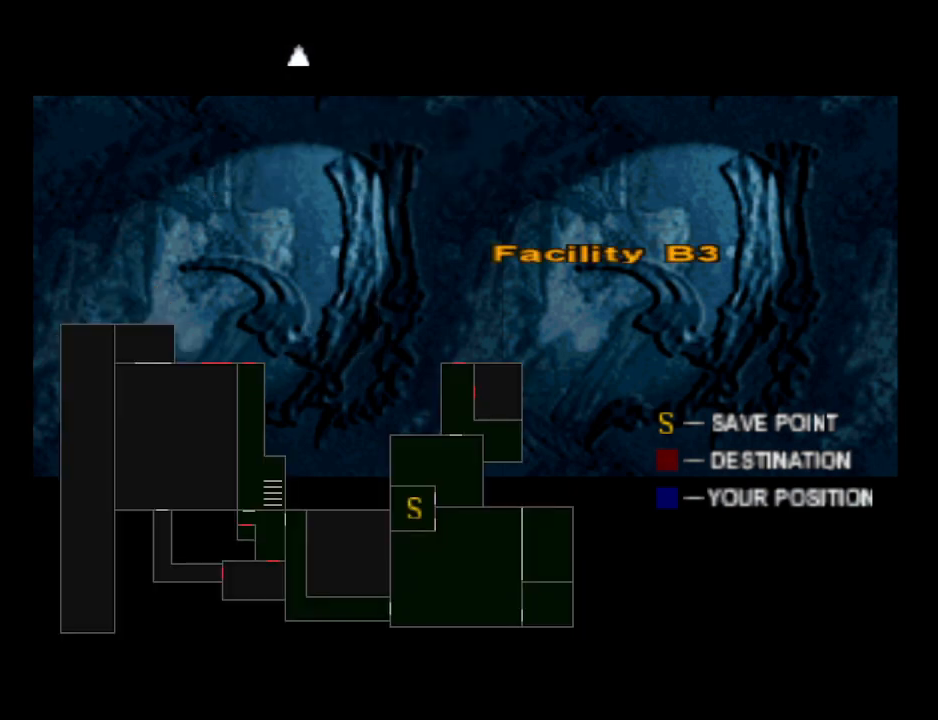
{"buttons": [], "events": []}
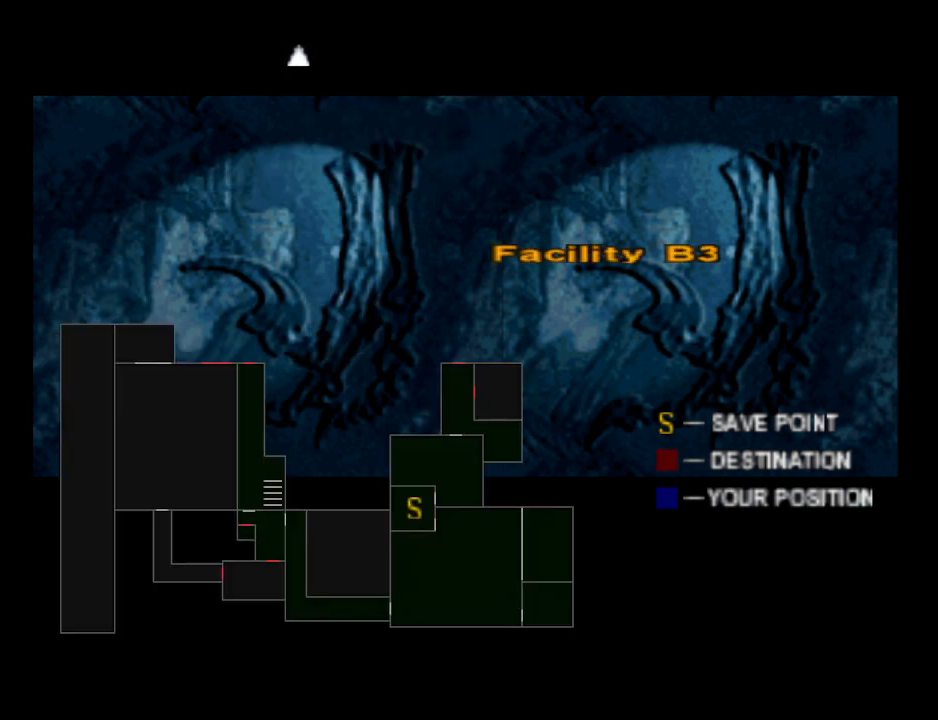
{"buttons": [], "events": []}
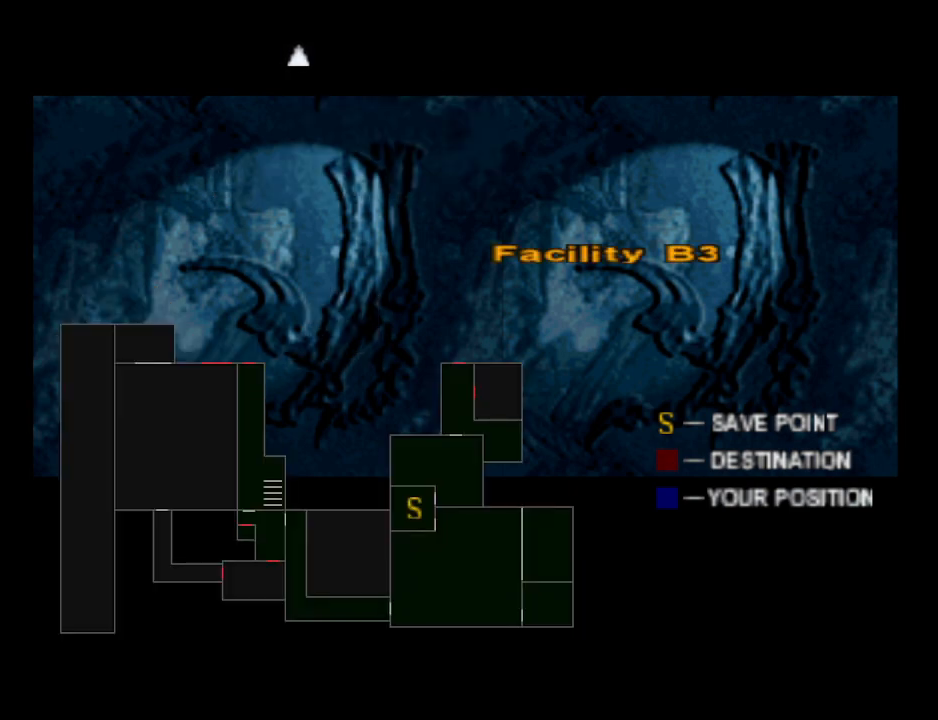
{"buttons": [], "events": []}
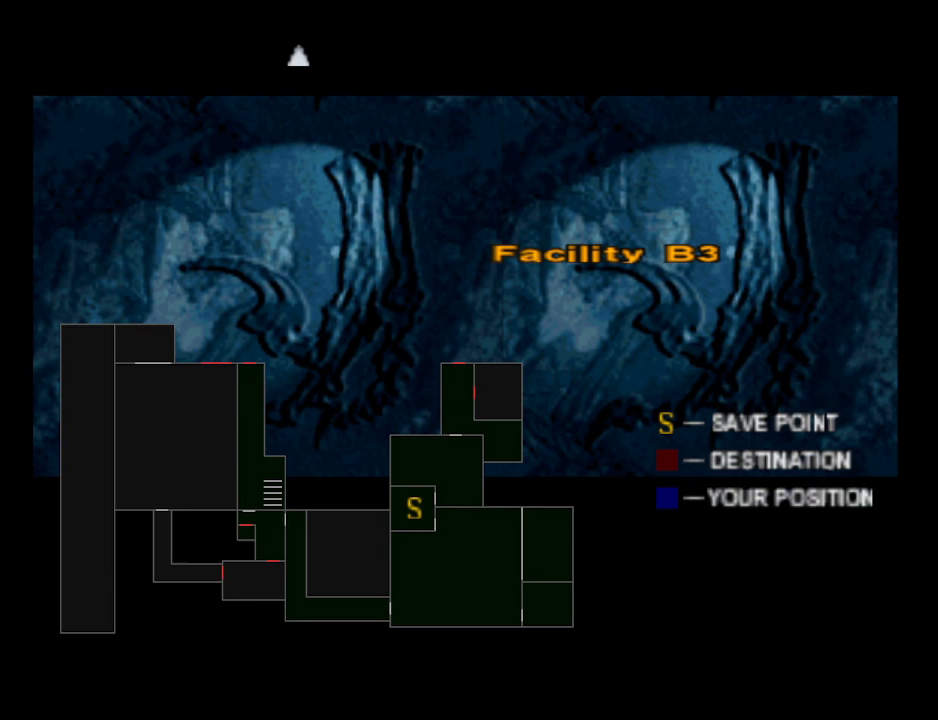
{"buttons": [], "events": []}
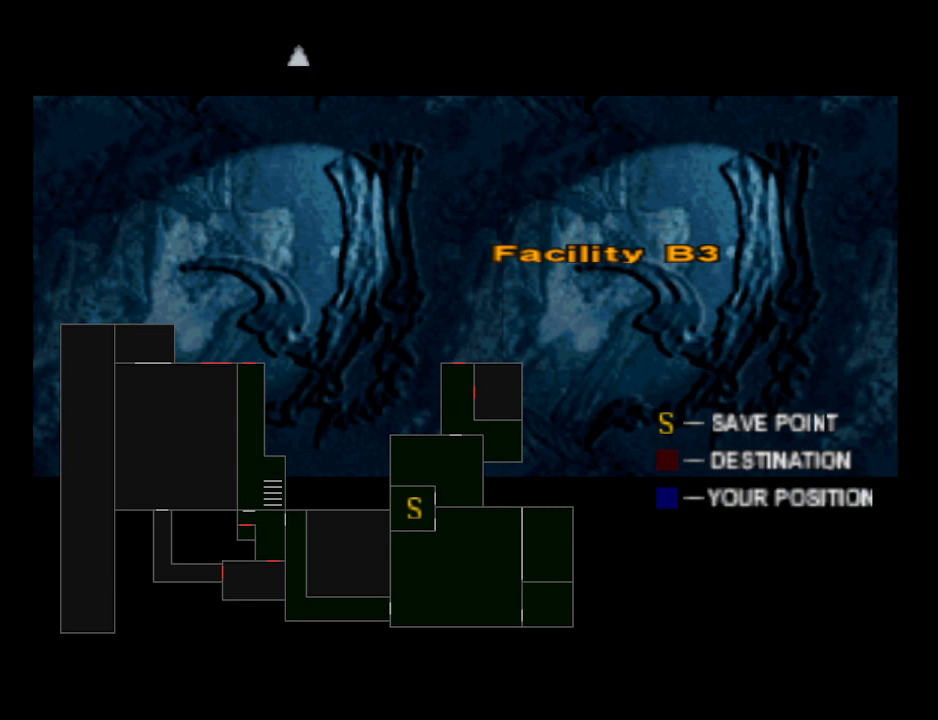
{"buttons": ["CIRCLE"], "events": [[167, "CIRCLE", "down"], [300, "CIRCLE", "up"], [500, "CIRCLE", "down"]]}
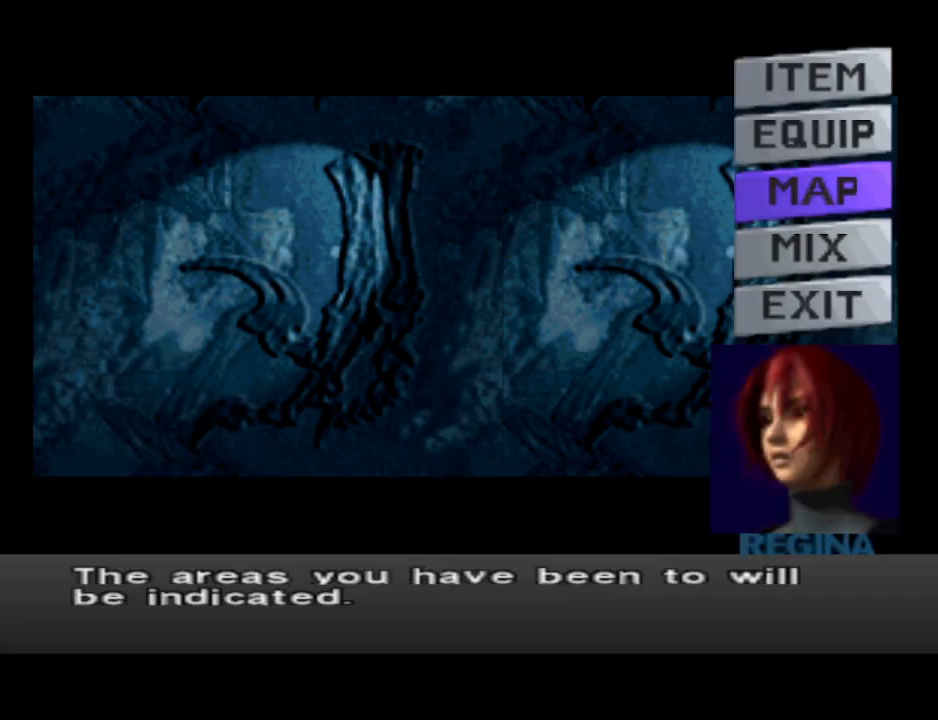
{"buttons": ["DPAD_LEFT"], "events": [[133, "CIRCLE", "up"], [500, "DPAD_LEFT", "down"]]}
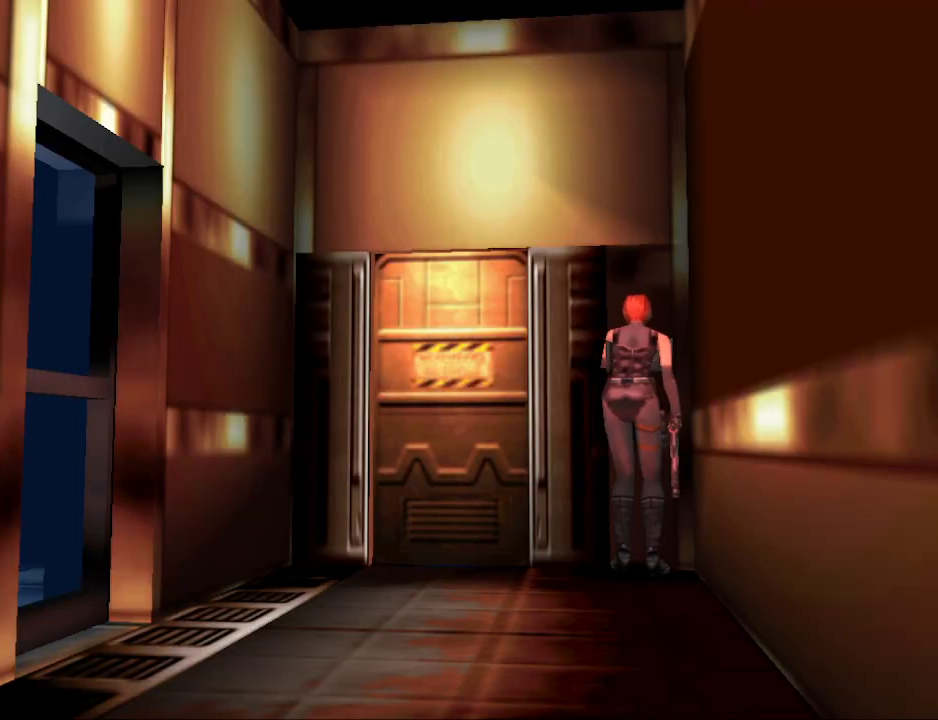
{"buttons": ["CIRCLE", "DPAD_UP", "DPAD_LEFT"], "events": [[467, "CIRCLE", "down"], [467, "DPAD_UP", "down"]]}
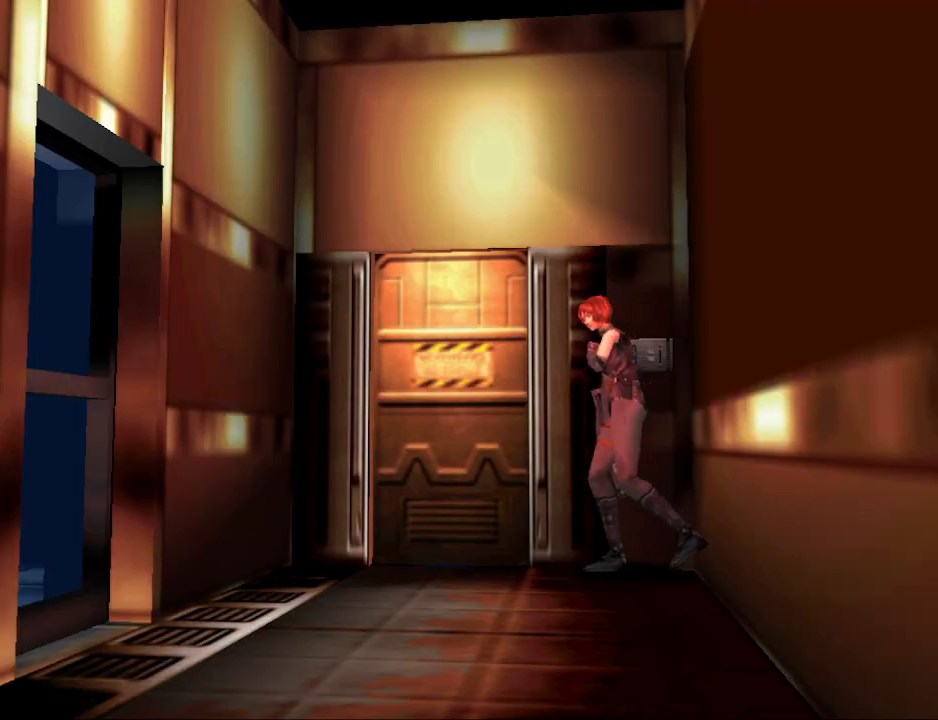
{"buttons": ["CIRCLE", "DPAD_UP", "DPAD_LEFT"], "events": []}
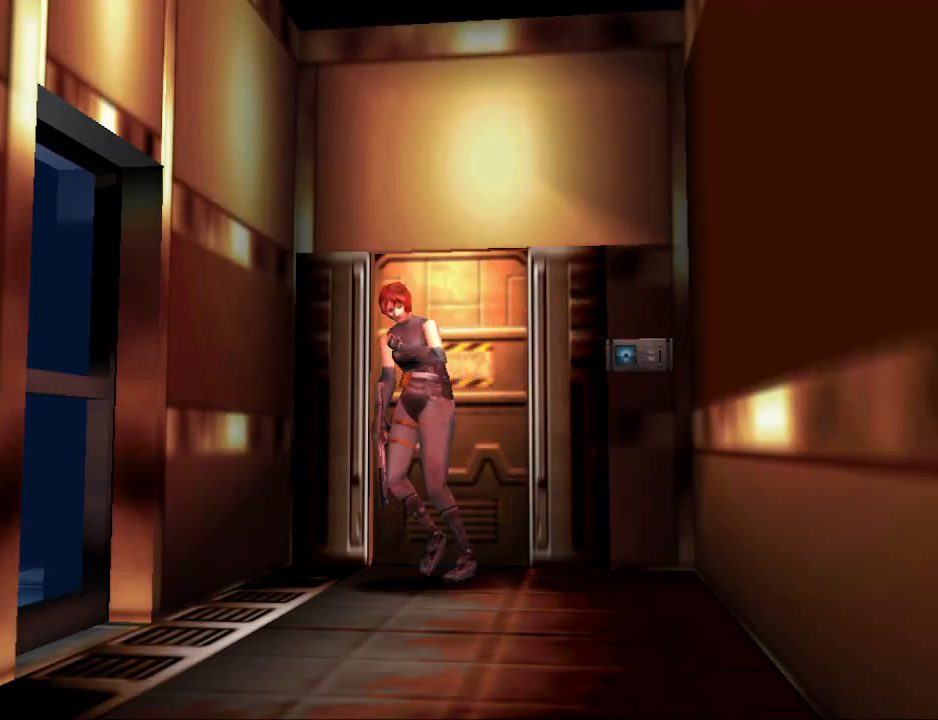
{"buttons": ["CIRCLE", "DPAD_UP"], "events": [[367, "DPAD_LEFT", "up"]]}
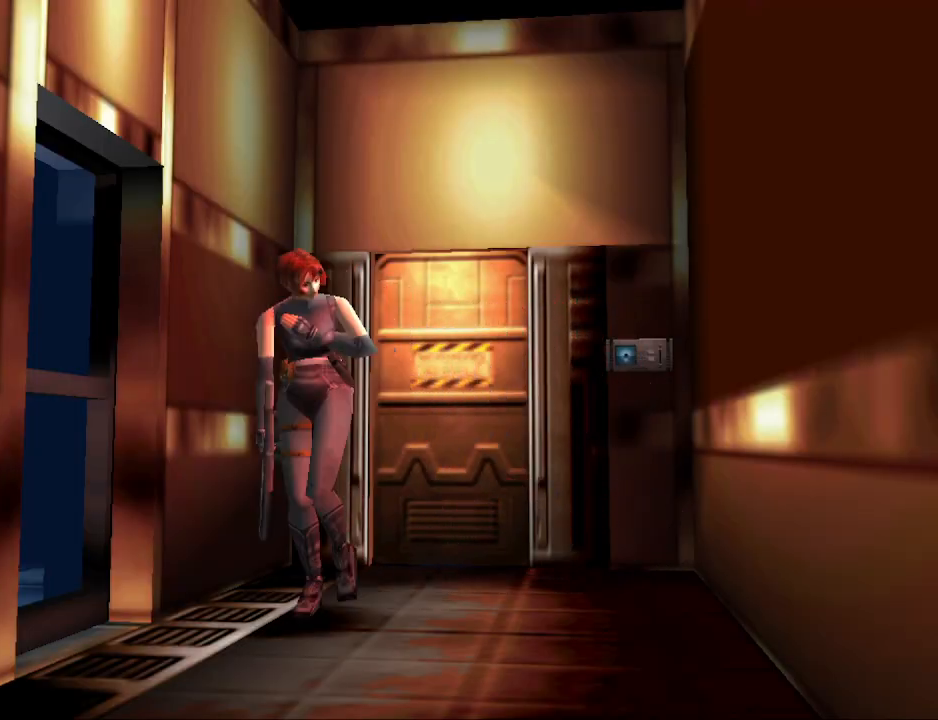
{"buttons": ["CIRCLE", "DPAD_UP"], "events": []}
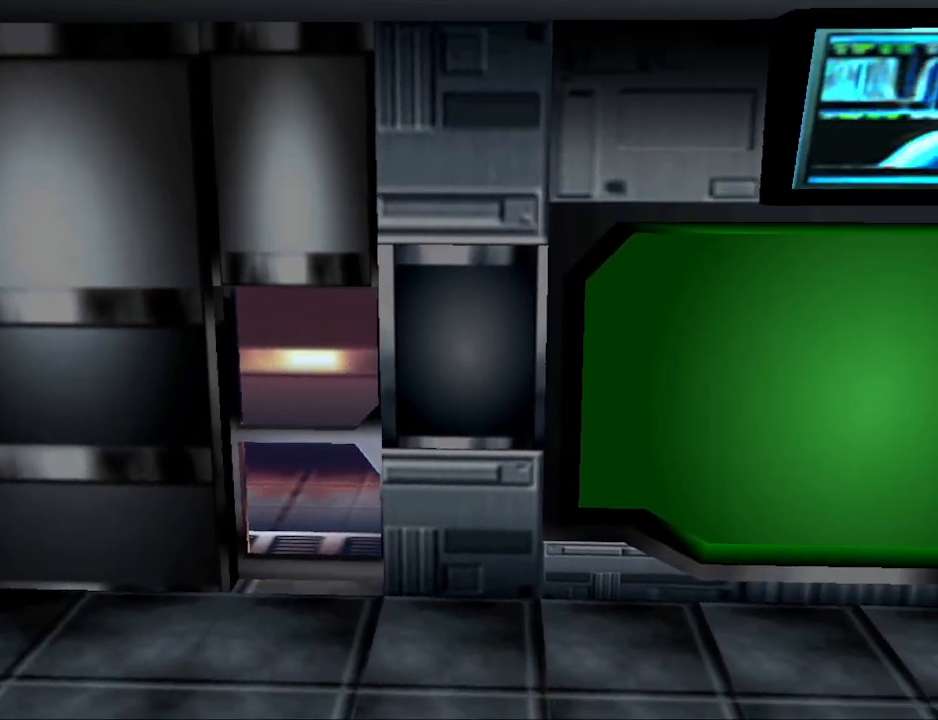
{"buttons": ["CIRCLE", "DPAD_UP"], "events": []}
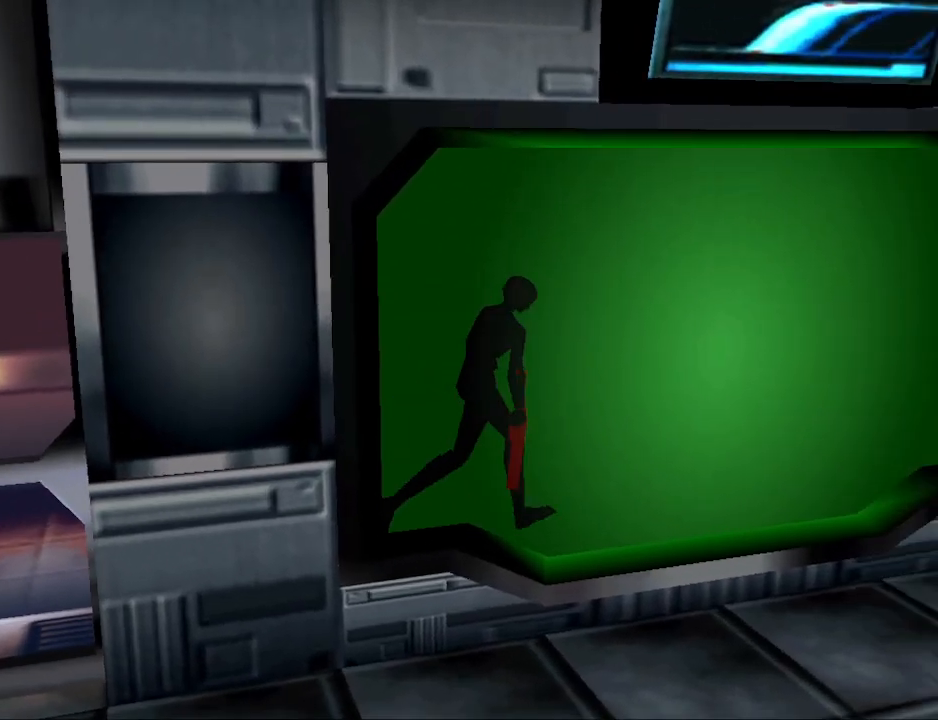
{"buttons": ["CIRCLE", "DPAD_UP"], "events": []}
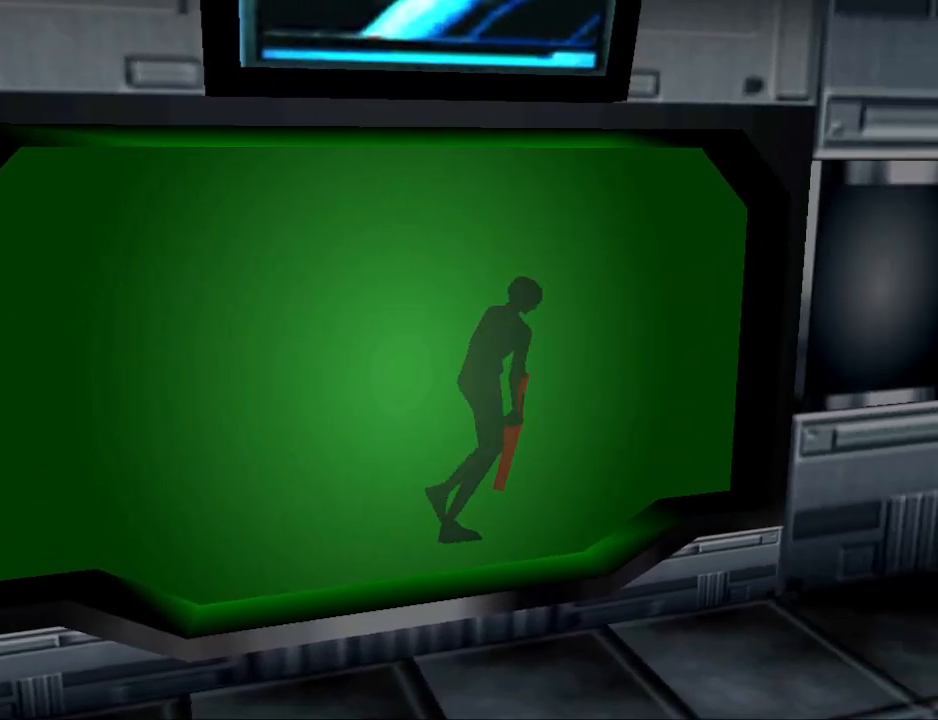
{"buttons": ["CIRCLE", "DPAD_UP"], "events": []}
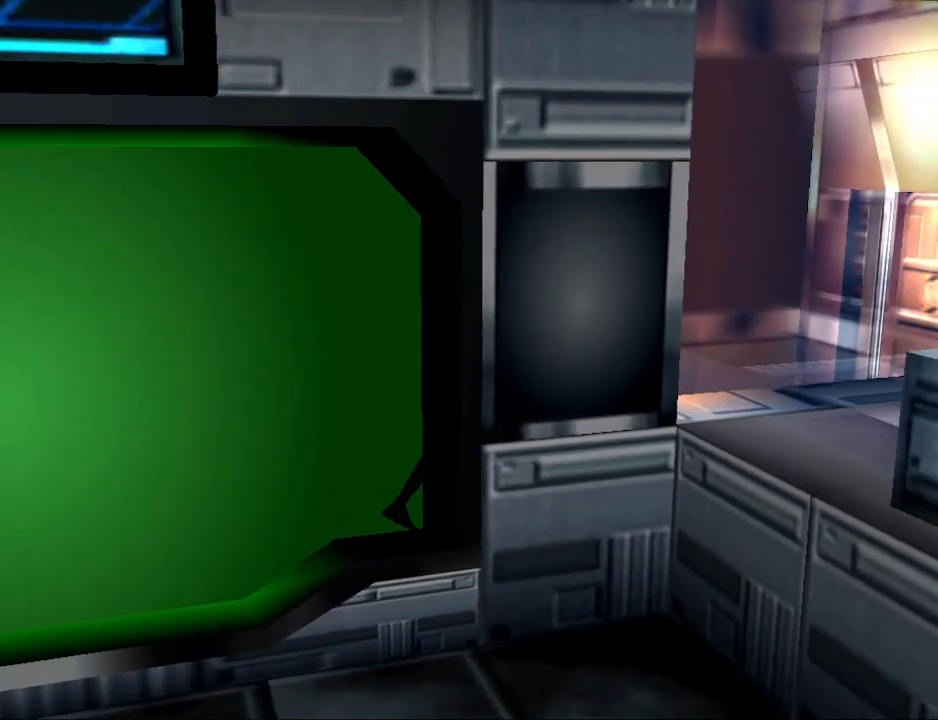
{"buttons": ["CIRCLE", "DPAD_UP"], "events": []}
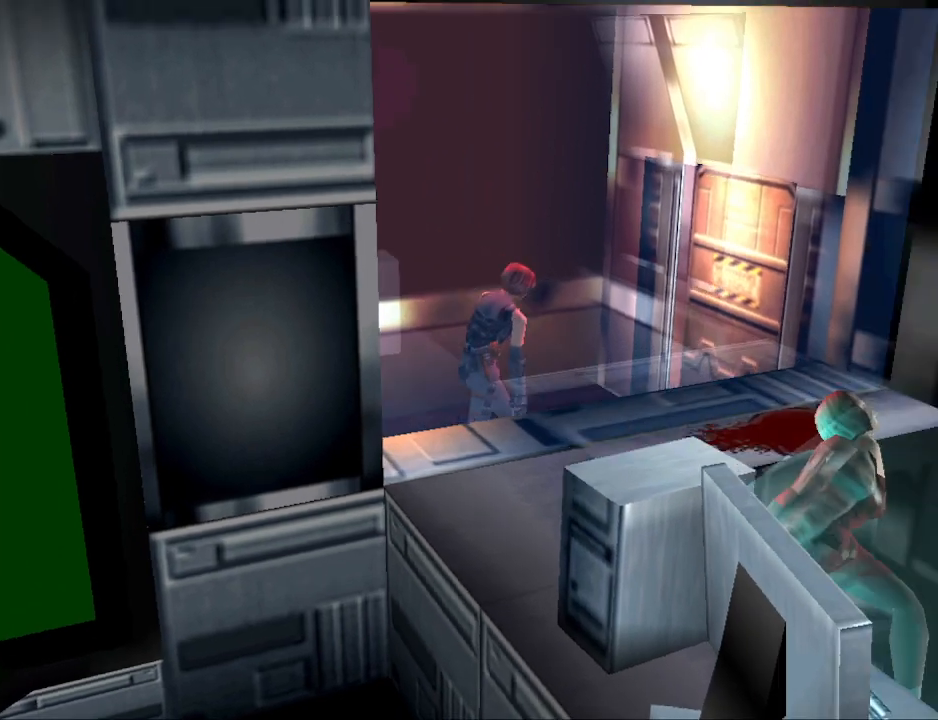
{"buttons": [], "events": [[500, "CIRCLE", "up"], [500, "DPAD_UP", "up"]]}
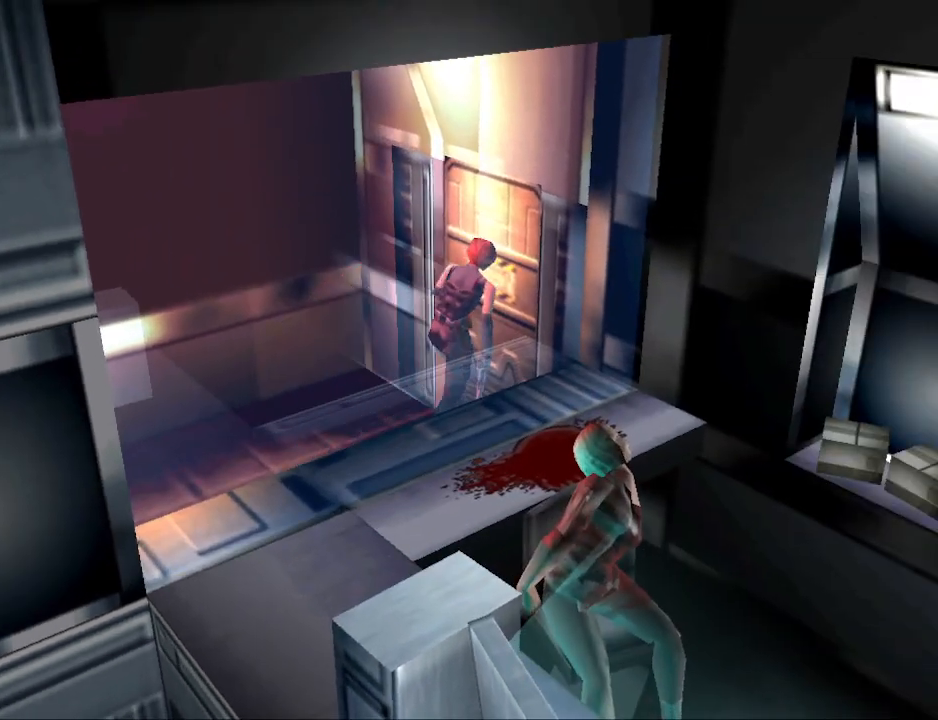
{"buttons": [], "events": [[67, "CROSS", "down"], [167, "CROSS", "up"]]}
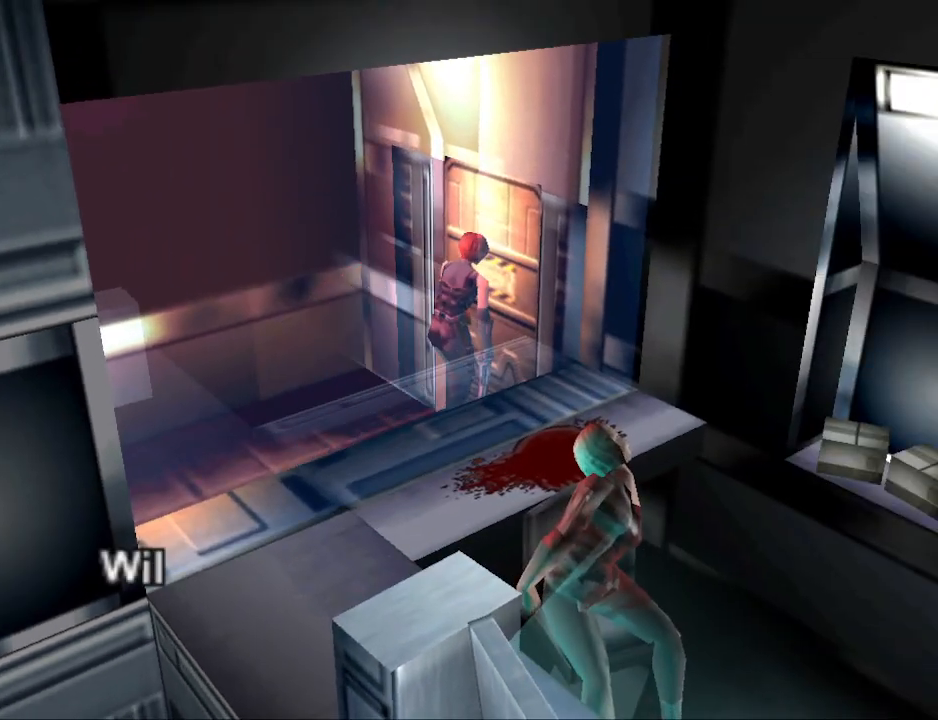
{"buttons": [], "events": [[333, "CROSS", "down"], [433, "CROSS", "up"]]}
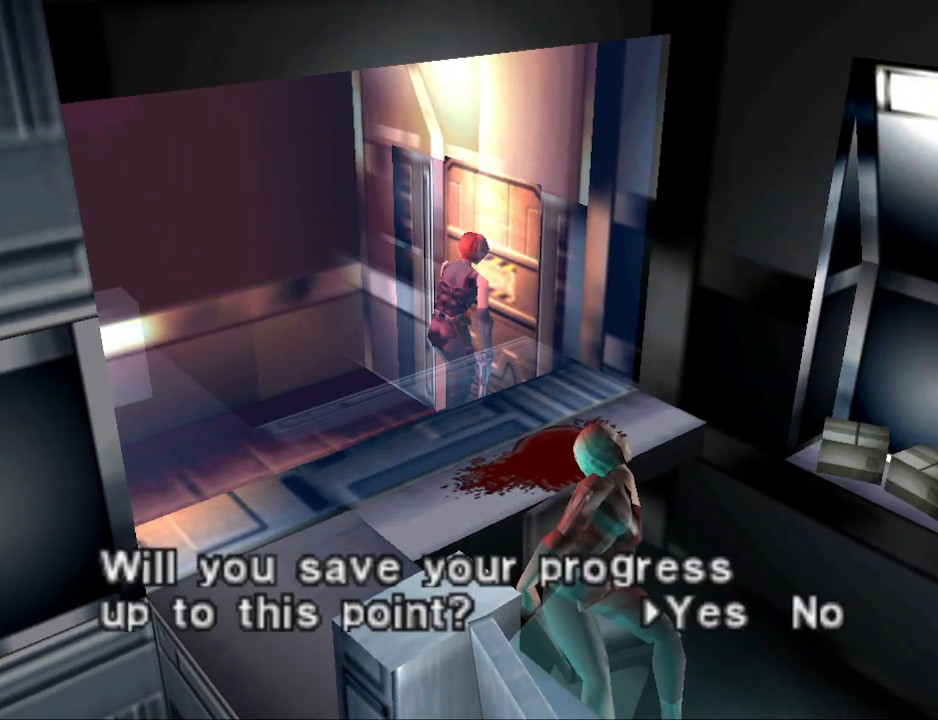
{"buttons": [], "events": [[333, "DPAD_RIGHT", "down"], [433, "DPAD_RIGHT", "up"]]}
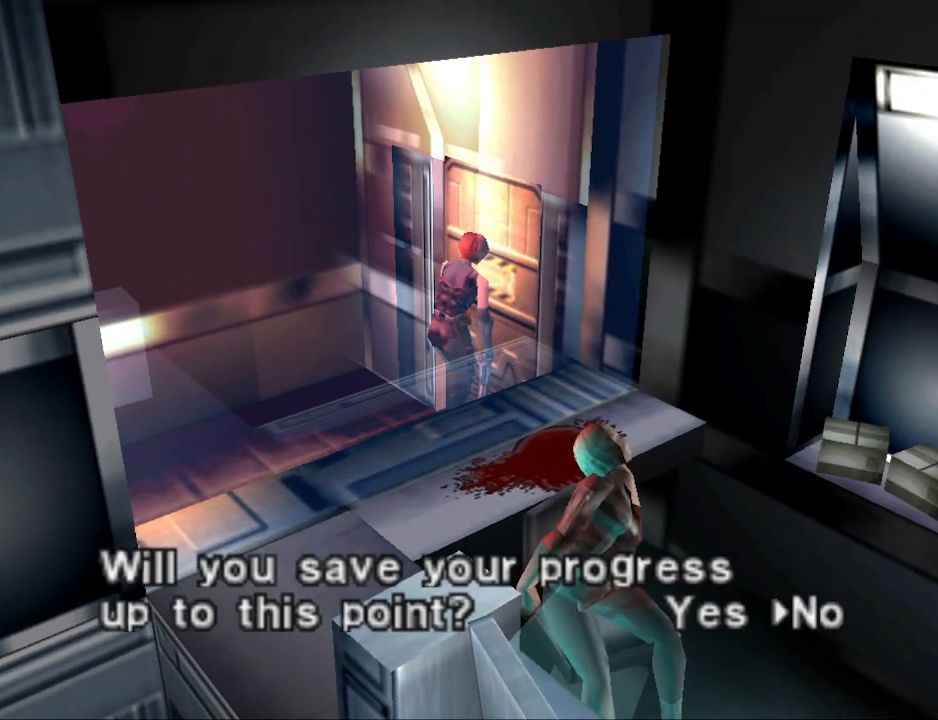
{"buttons": [], "events": [[67, "CROSS", "down"], [167, "CROSS", "up"]]}